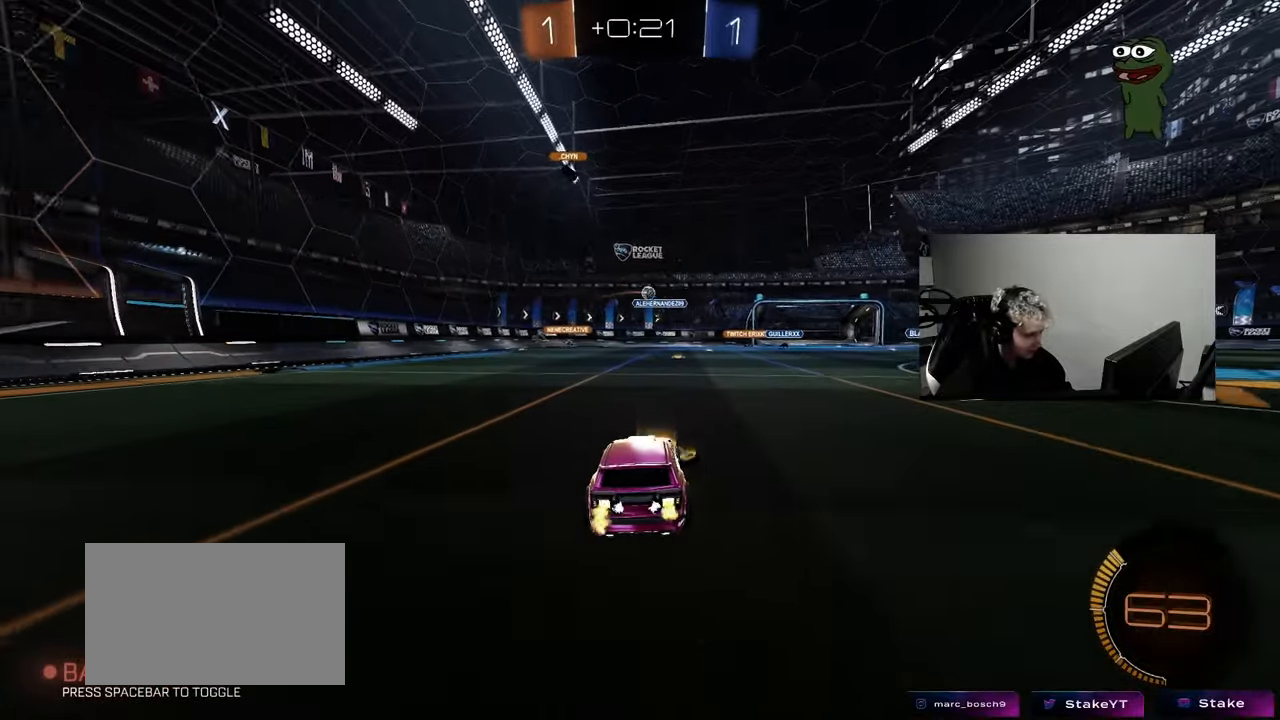
Gameplay with keyboard and mouse; each line is a JSON object with the keys and mouse buttons held at the frame after it. "events" lists presses ("down") and releases ("up") of "1", "2", "3", "4", "5", "a", "alt", "c", "caps_lock", "ctrl", "d", "e", "f", "g", "q", "r", "s", "shift", "space", "t", "tab", "v", "w", "x", "z", "mouse_left", "mouse_wheel" and "mouse_right" between this image and that frame as [ms after this image, input, new state], when the widget could be followed in between. "mouse_left", "mouse_wheel", "mouse_right" = the "left", "wheel", "right" buttons of the "mouse" list. No other keys are recorded. "wheel" means that the mouse wheel is clicked or scrolled. "mouse_move" is the direction in which the mouse moves at that frame (one of eight, or "still"), when it could be read.
{"keys": ["d"], "mouse": [], "mouse_move": "still", "events": [[183, "w", "up"], [500, "d", "down"]]}
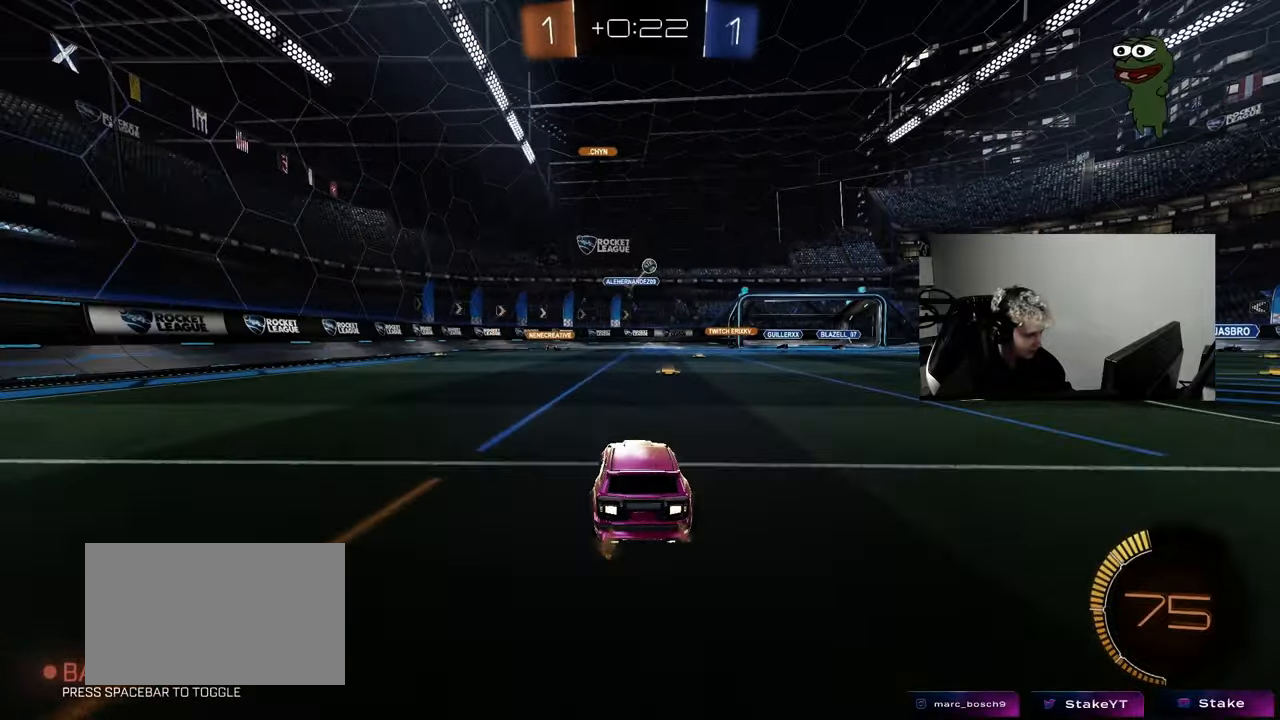
{"keys": ["d", "w"], "mouse": [], "mouse_move": "still", "events": [[100, "a", "down"], [100, "d", "up"], [183, "a", "up"], [183, "w", "down"], [233, "d", "down"], [333, "shift", "down"], [433, "shift", "up"]]}
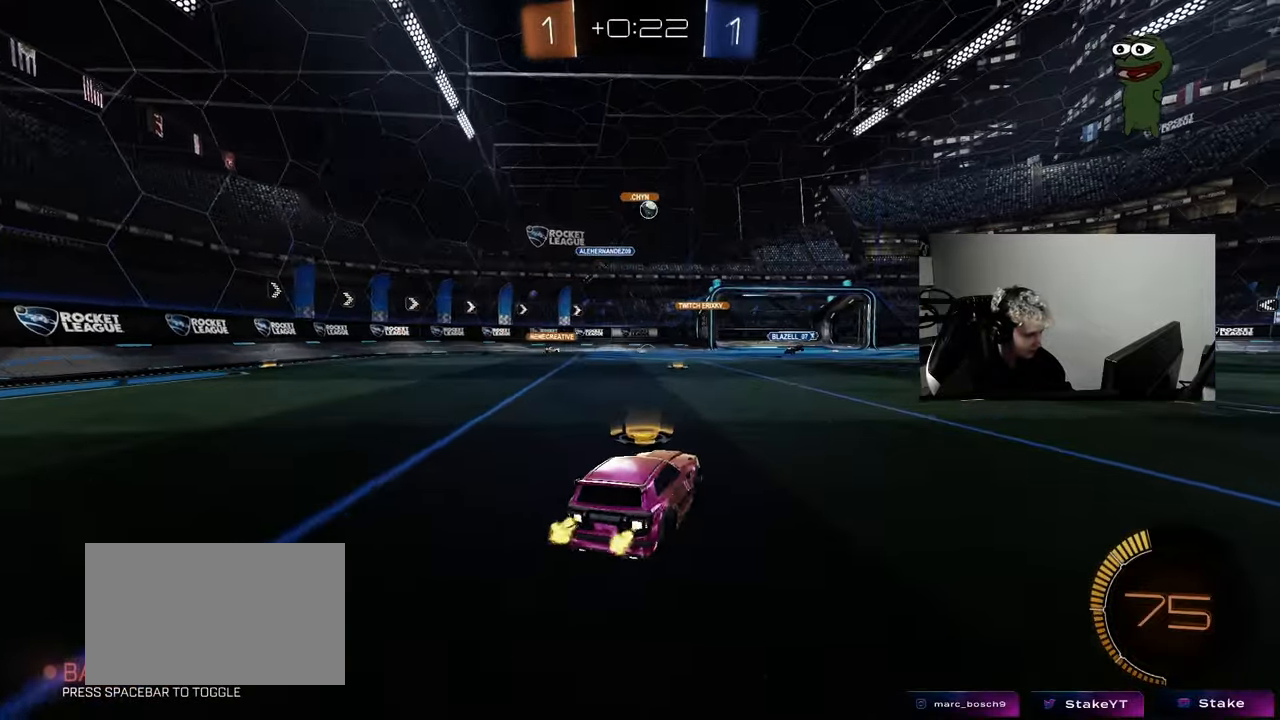
{"keys": ["w"], "mouse": [], "mouse_move": "still", "events": [[117, "mouse_left", "down"], [350, "mouse_left", "up"], [450, "d", "up"]]}
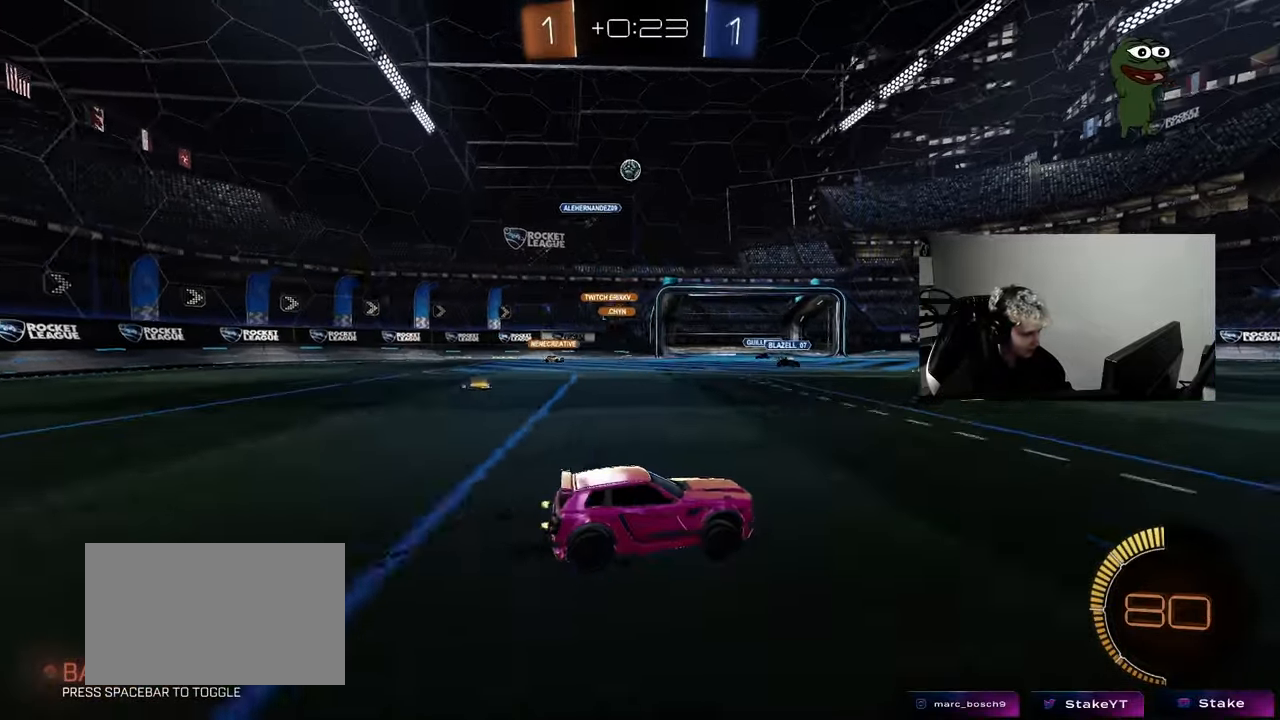
{"keys": ["w"], "mouse": [], "mouse_move": "still", "events": [[133, "d", "down"], [183, "d", "up"]]}
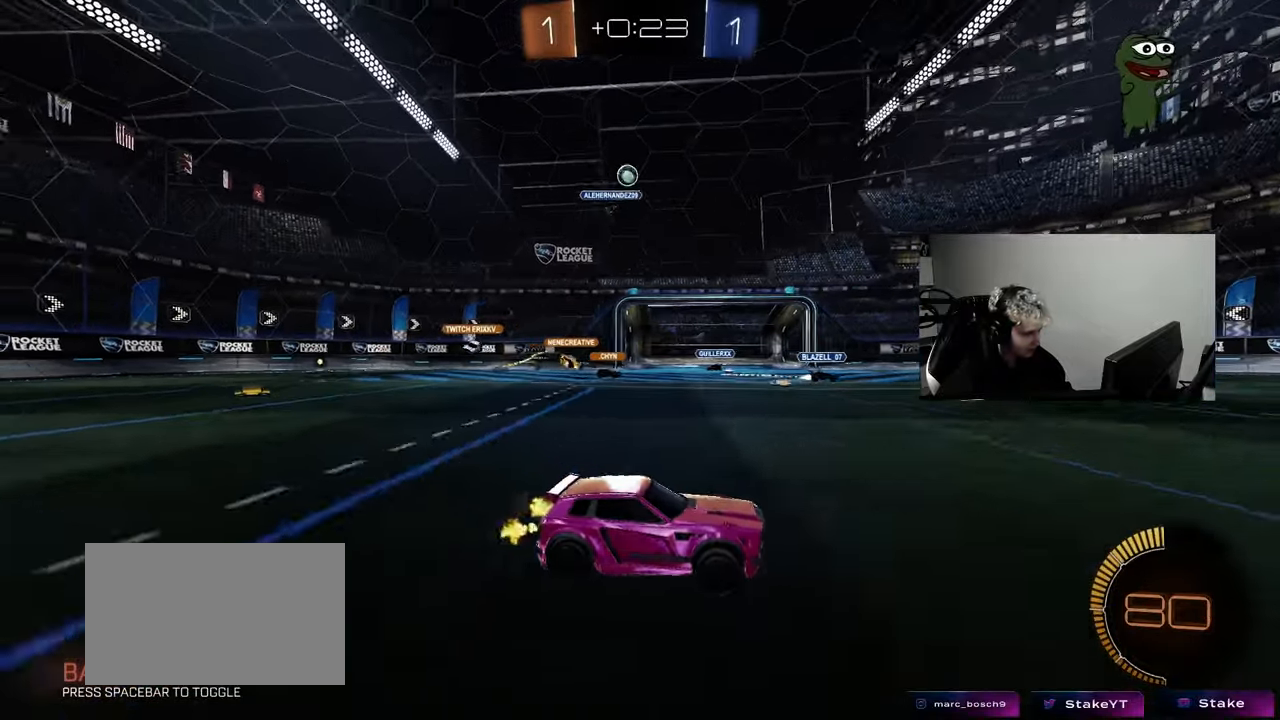
{"keys": ["w"], "mouse": [], "mouse_move": "still", "events": [[50, "d", "down"], [200, "d", "up"], [333, "d", "down"], [383, "d", "up"]]}
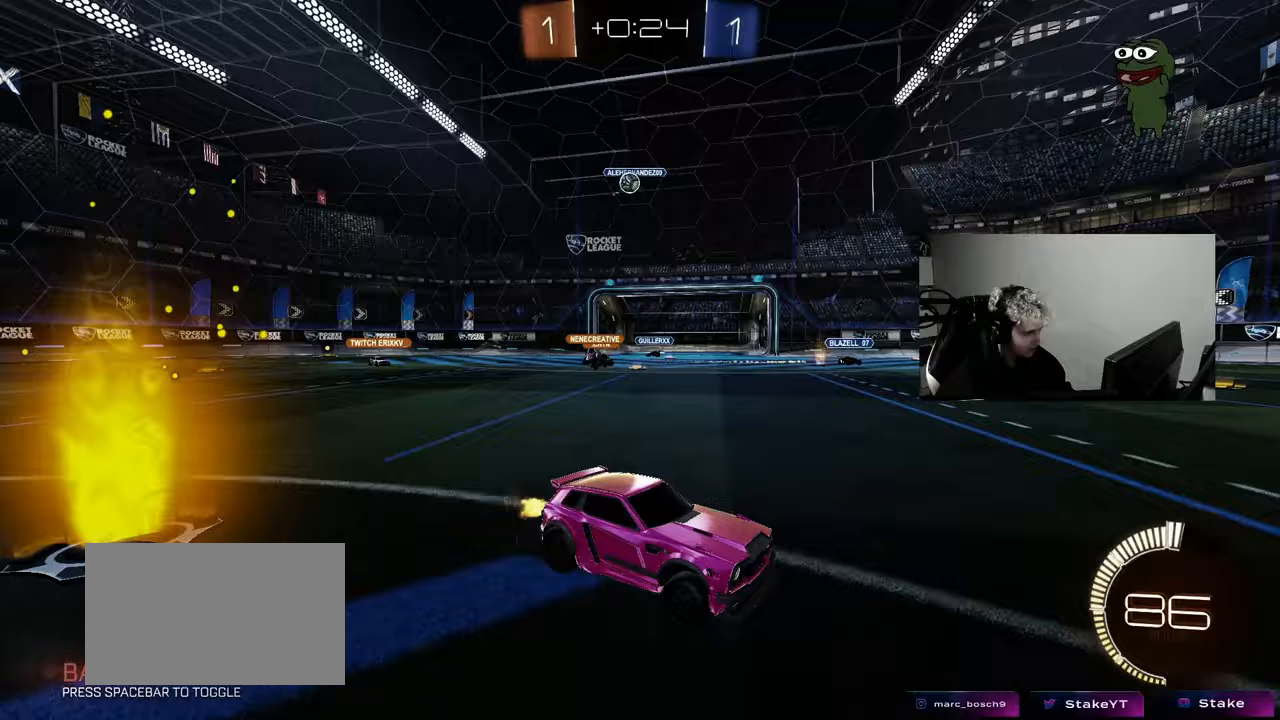
{"keys": ["a", "w"], "mouse": [], "mouse_move": "still", "events": [[17, "d", "down"], [17, "w", "up"], [167, "a", "down"], [167, "d", "up"], [167, "s", "down"], [250, "s", "up"], [250, "shift", "down"], [400, "w", "down"], [450, "shift", "up"]]}
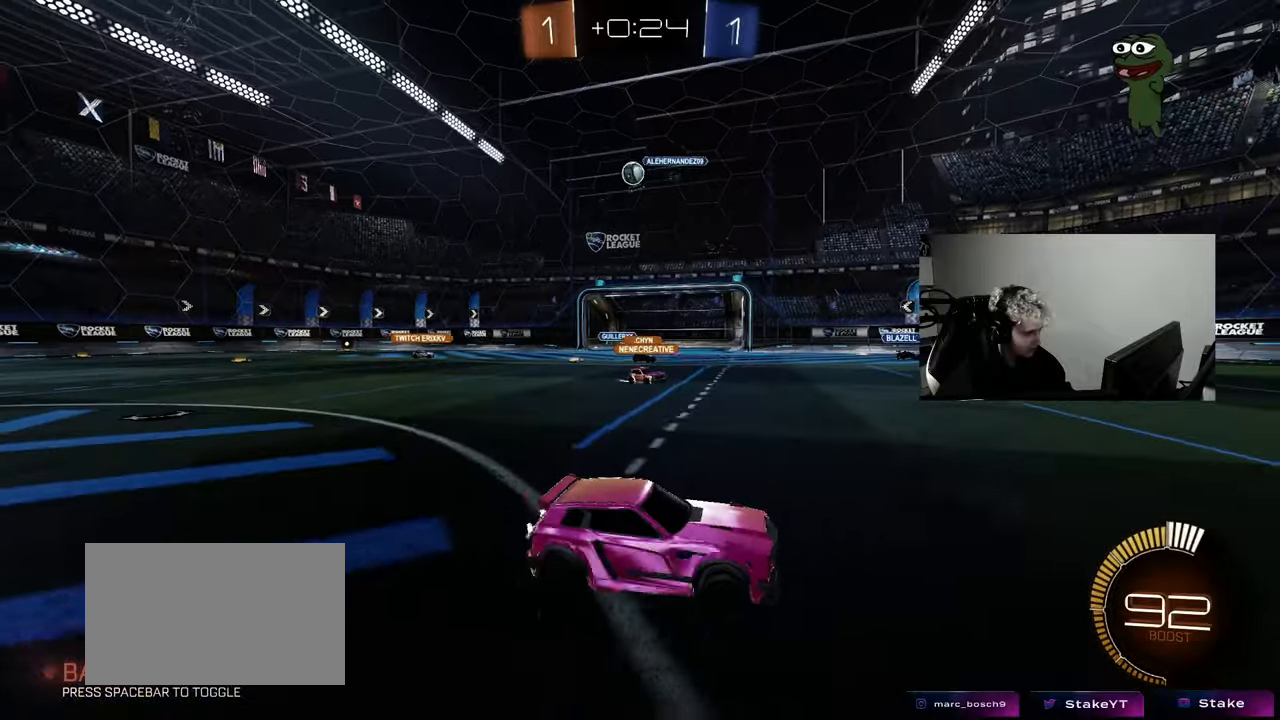
{"keys": [], "mouse": ["left", "right"], "mouse_move": "still", "events": [[133, "mouse_left", "down"], [500, "a", "up"], [500, "mouse_right", "down"], [500, "w", "up"]]}
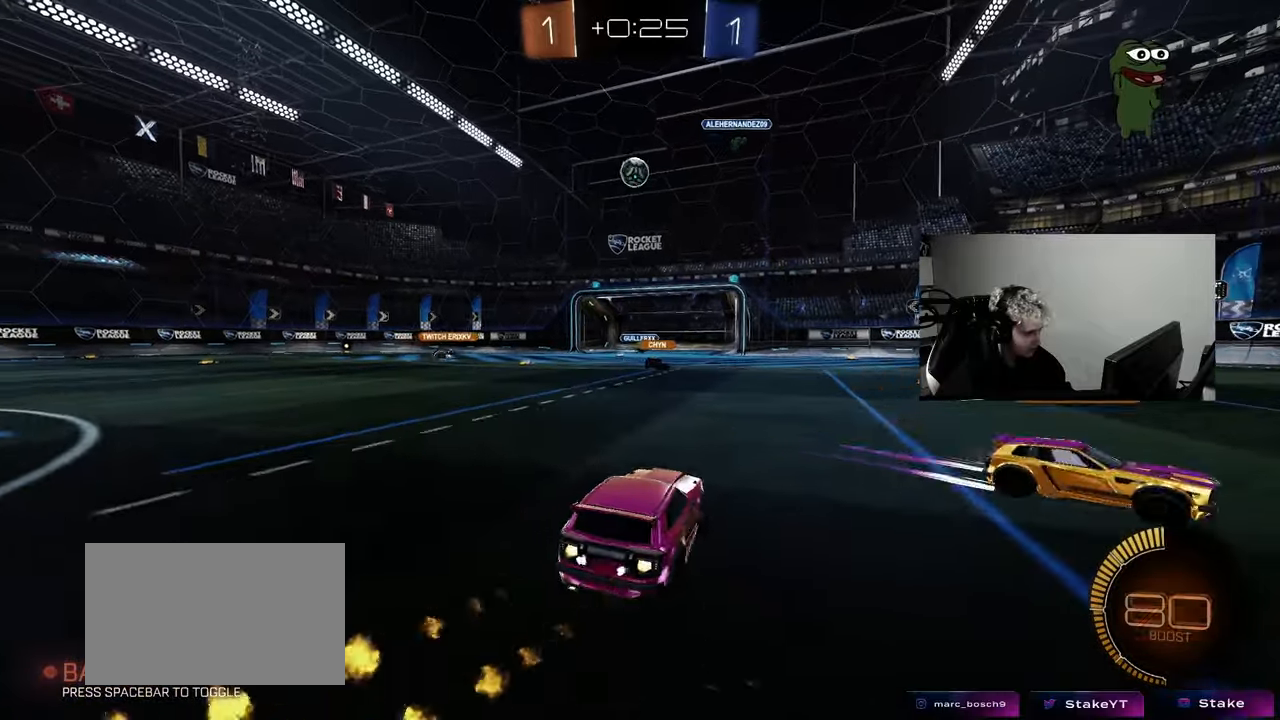
{"keys": ["a", "w"], "mouse": ["left"], "mouse_move": "still", "events": [[100, "d", "down"], [100, "s", "down"], [200, "d", "up"], [233, "d", "down"], [233, "mouse_right", "up"], [233, "s", "up"], [283, "d", "up"], [383, "d", "down"], [467, "a", "down"], [467, "d", "up"], [467, "w", "down"]]}
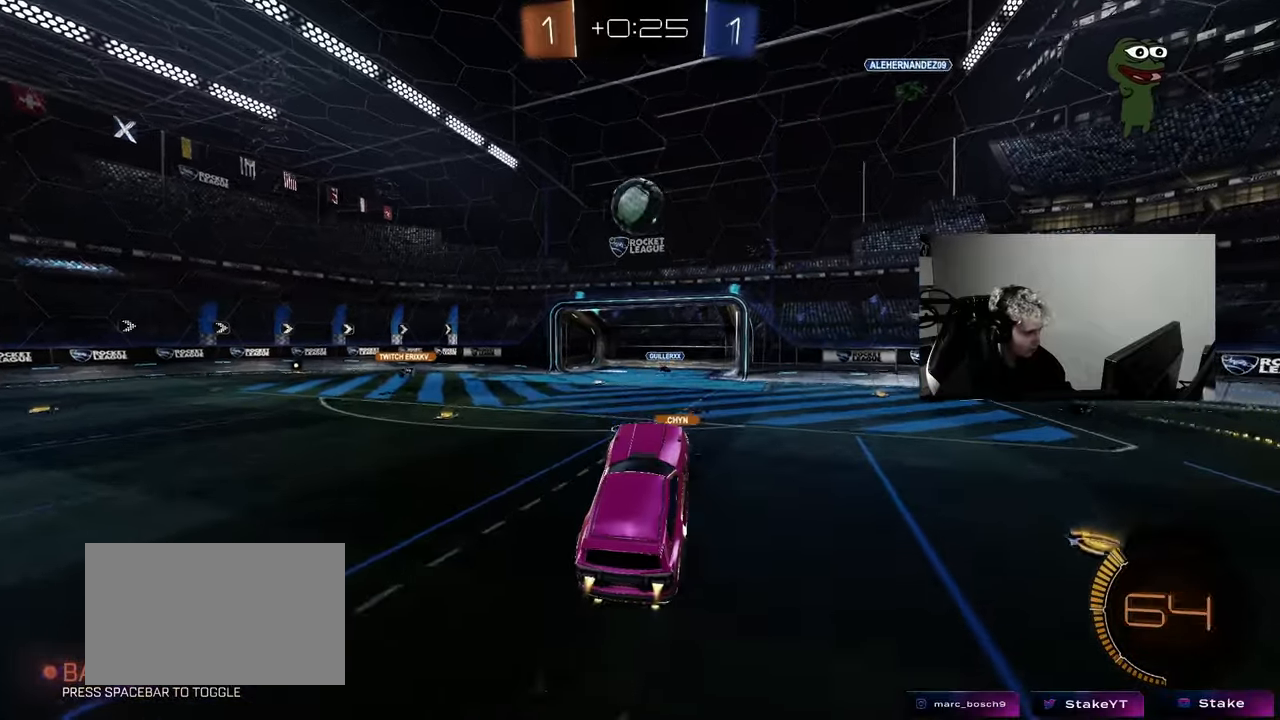
{"keys": ["a", "s", "shift"], "mouse": ["left", "right"], "mouse_move": "still", "events": [[67, "w", "up"], [250, "w", "down"], [300, "shift", "down"], [350, "mouse_right", "down"], [500, "s", "down"], [500, "w", "up"]]}
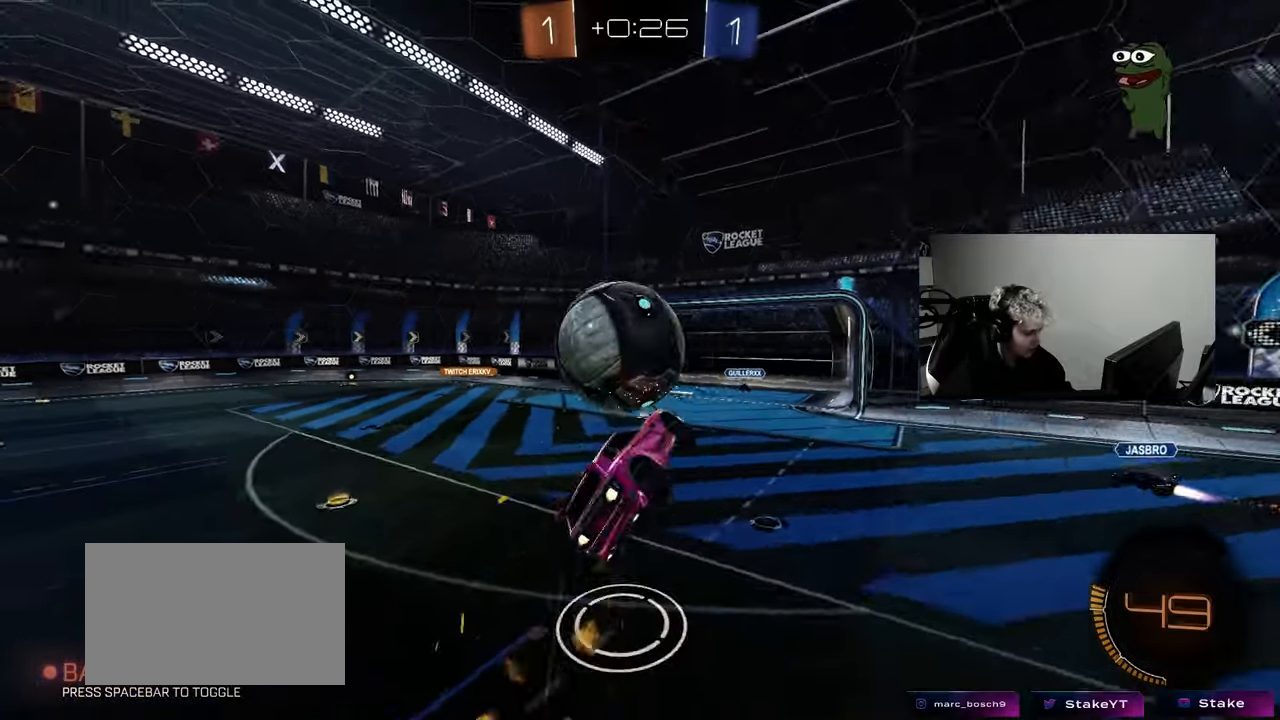
{"keys": ["a", "shift"], "mouse": ["left"], "mouse_move": "still", "events": [[33, "mouse_right", "up"], [417, "s", "up"]]}
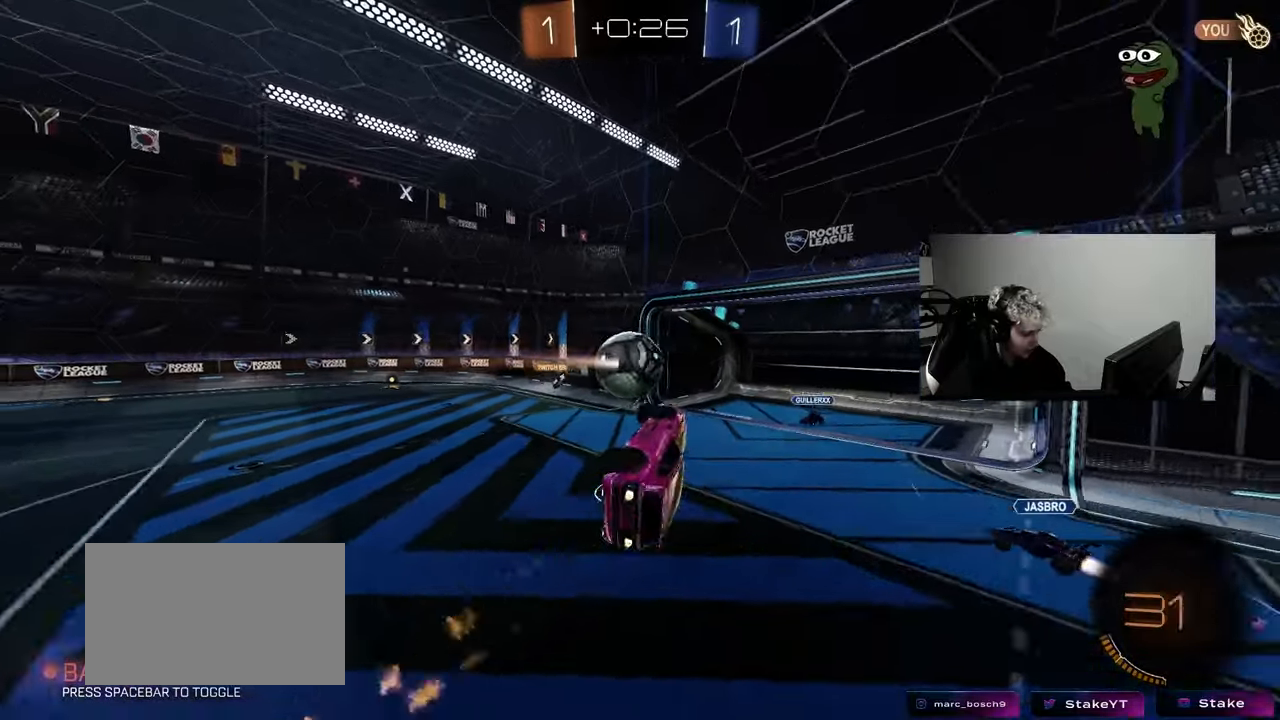
{"keys": [], "mouse": [], "mouse_move": "up", "events": [[50, "s", "down"], [183, "shift", "up"], [233, "mouse_left", "up"], [283, "a", "up"], [283, "s", "up"]]}
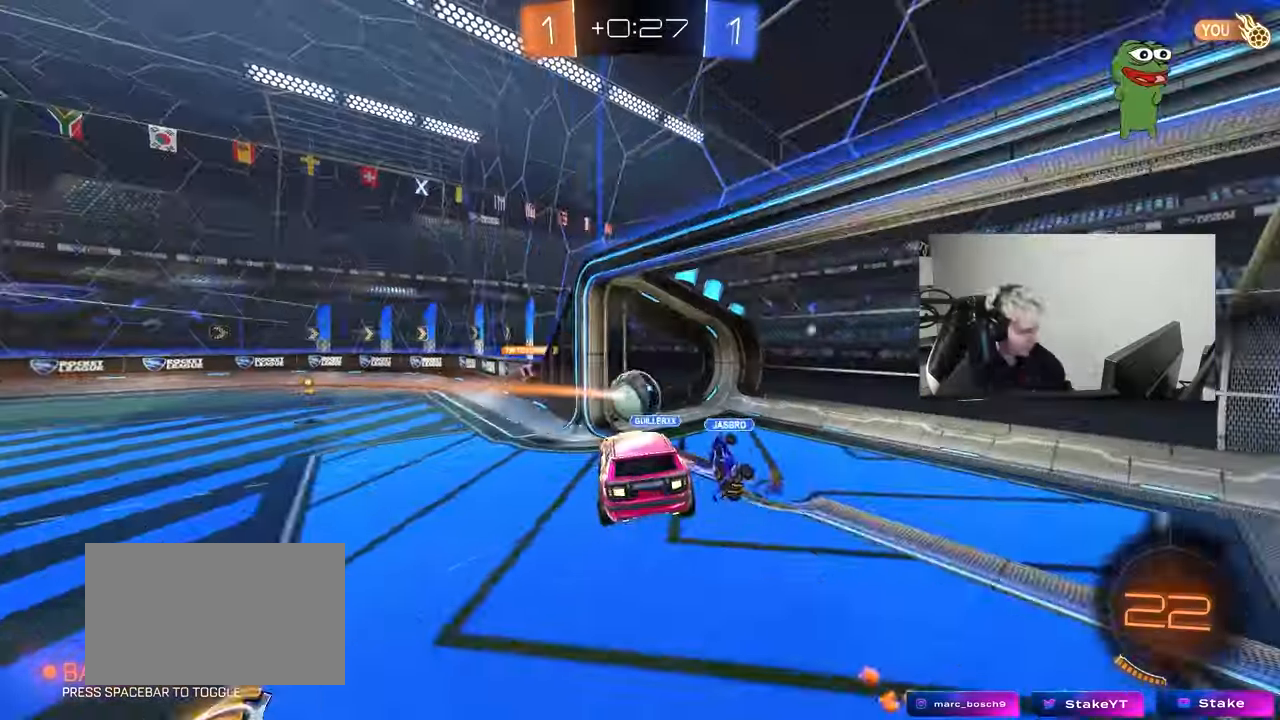
{"keys": [], "mouse": [], "mouse_move": "still", "events": []}
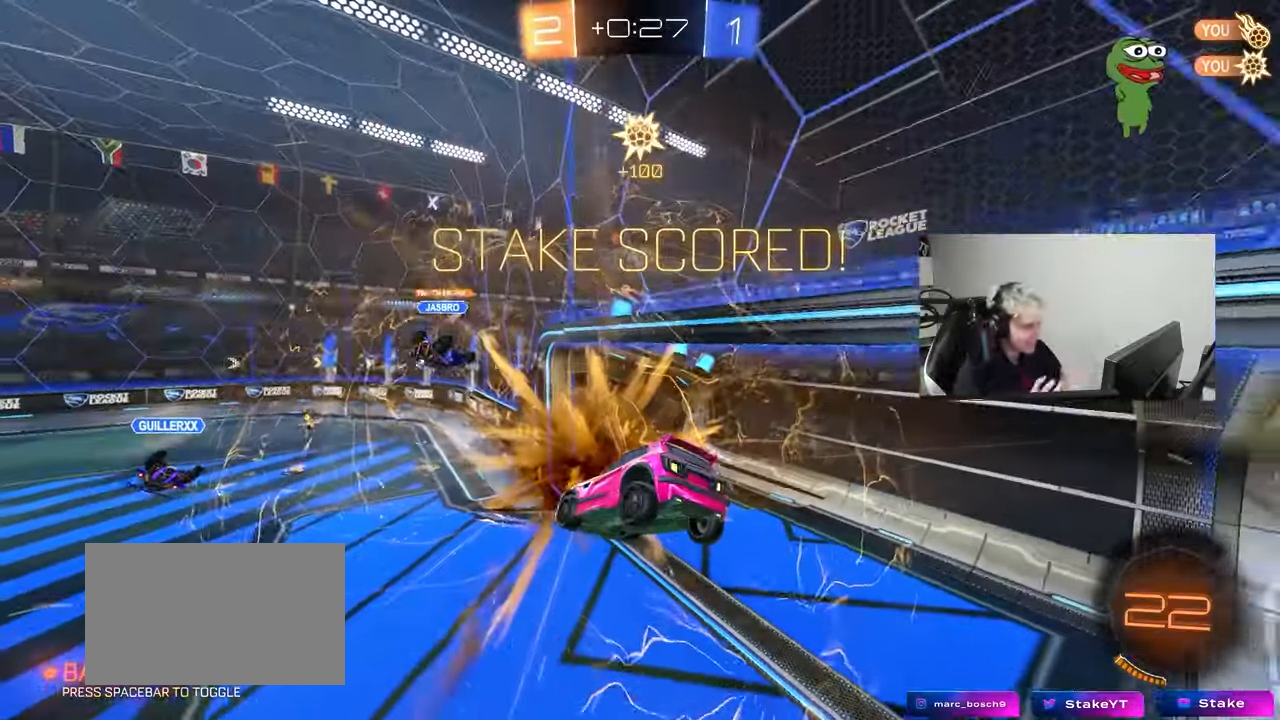
{"keys": [], "mouse": [], "mouse_move": "still", "events": []}
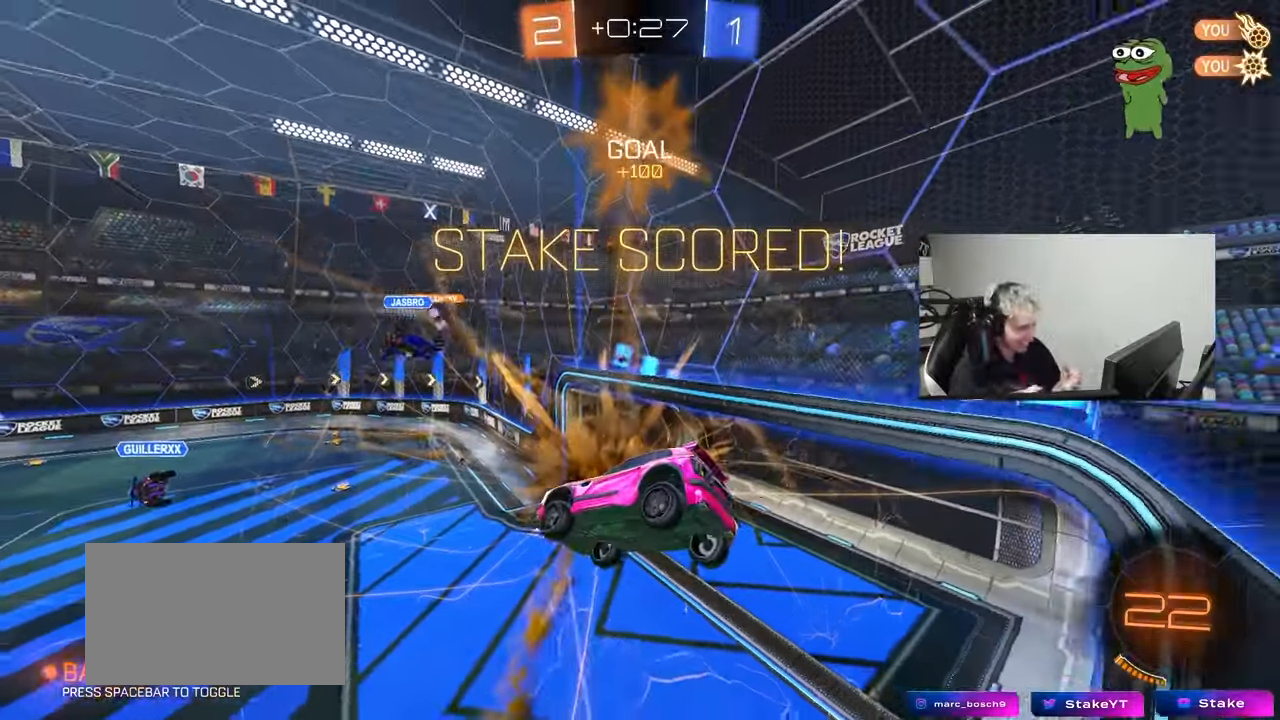
{"keys": [], "mouse": [], "mouse_move": "still", "events": []}
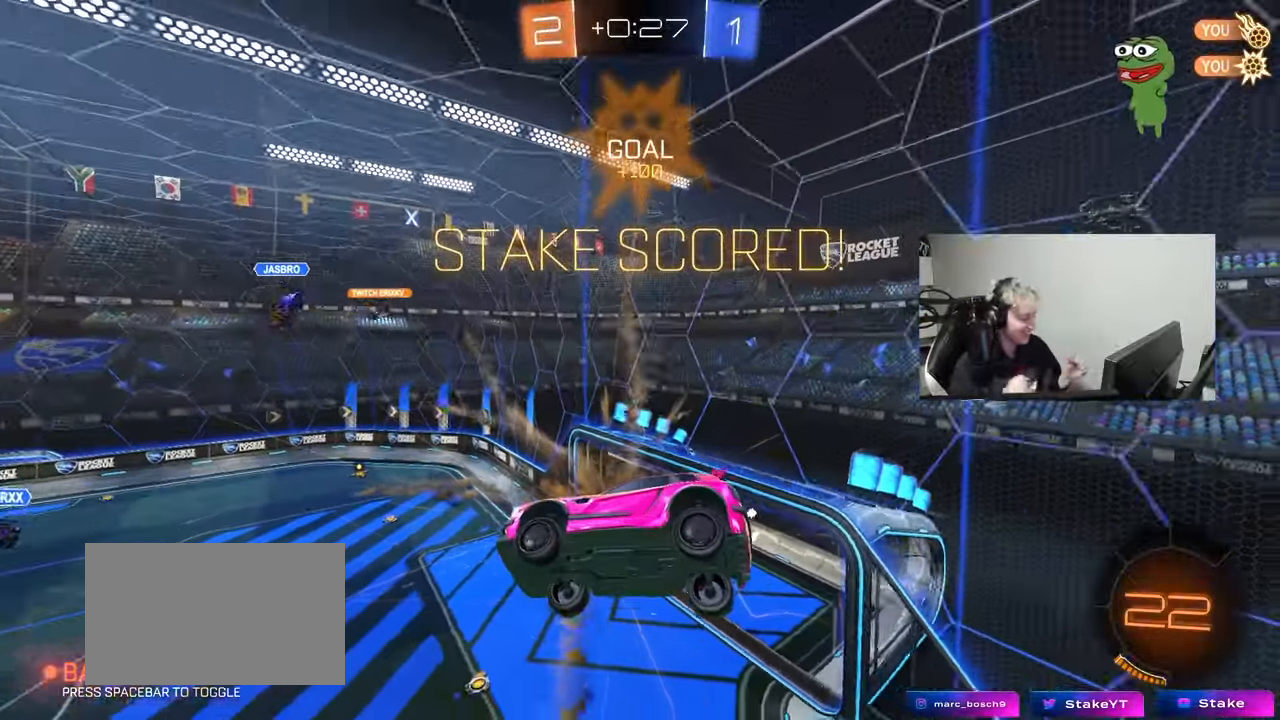
{"keys": [], "mouse": [], "mouse_move": "still", "events": []}
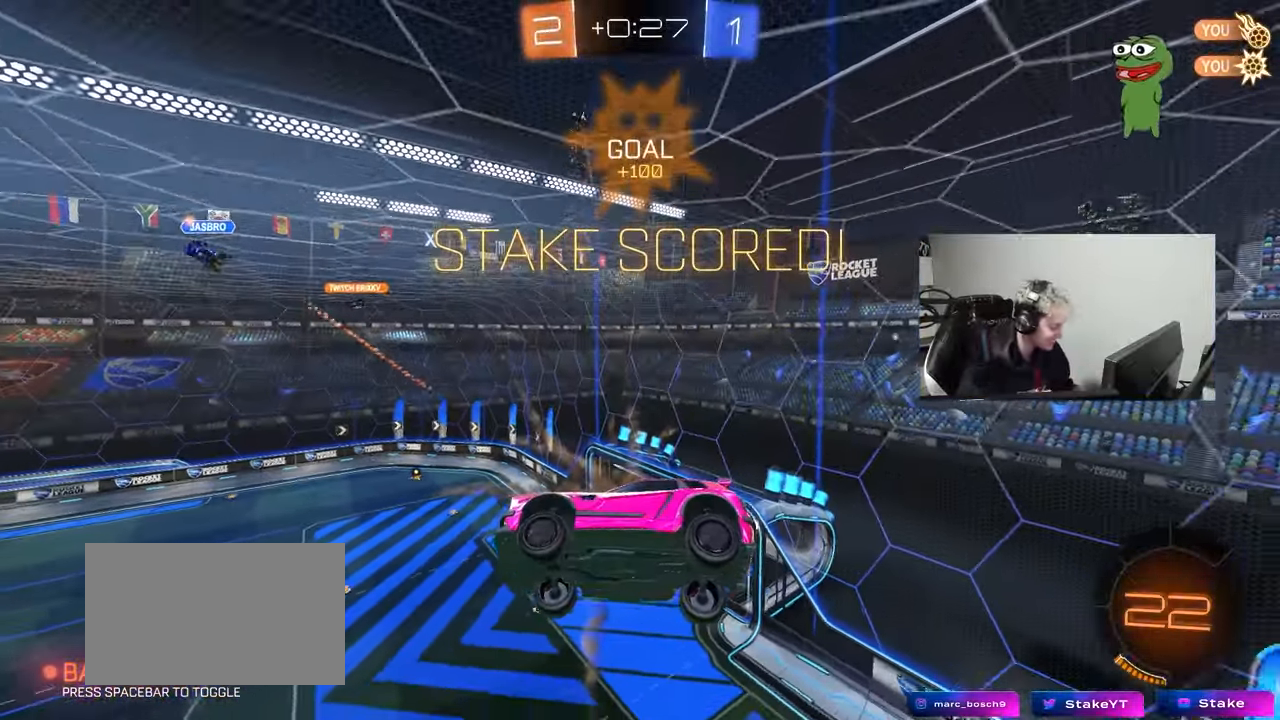
{"keys": ["2"], "mouse": [], "mouse_move": "still", "events": [[333, "2", "down"], [383, "2", "up"], [433, "2", "down"]]}
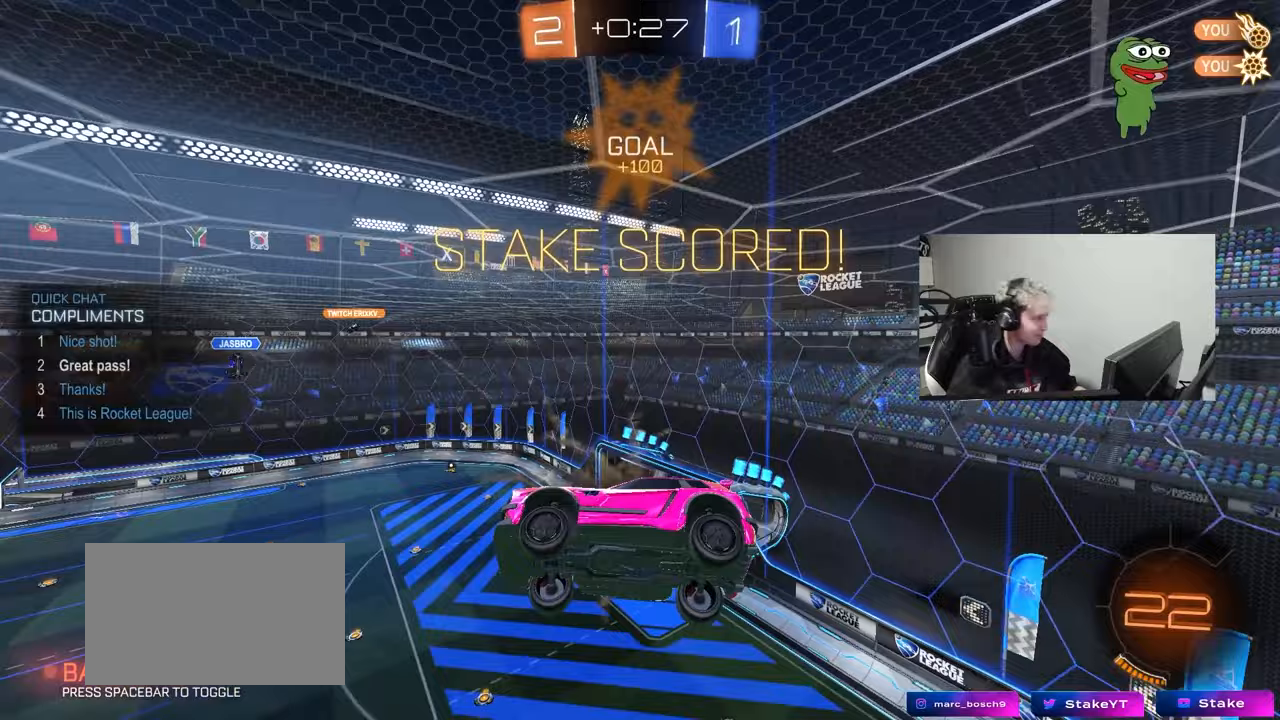
{"keys": [], "mouse": [], "mouse_move": "still", "events": [[33, "2", "up"], [67, "2", "down"], [167, "2", "up"], [217, "2", "down"], [267, "2", "up"], [300, "2", "down"], [400, "2", "up"]]}
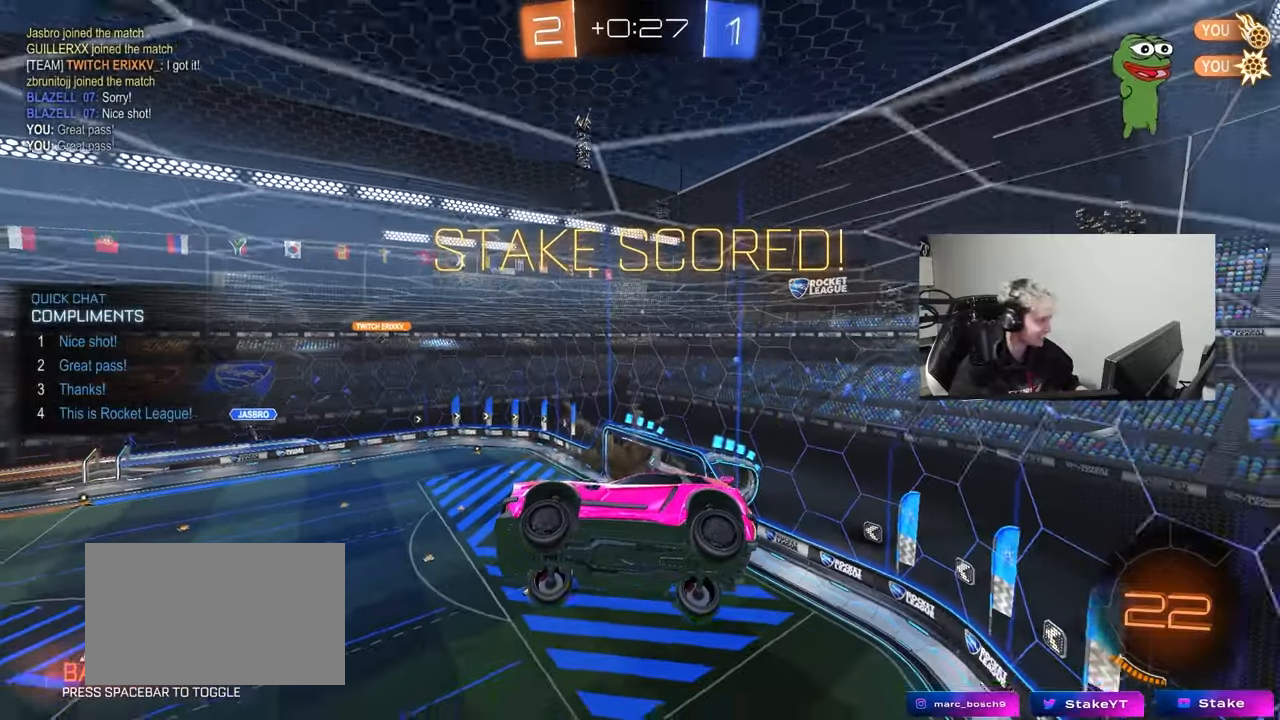
{"keys": [], "mouse": [], "mouse_move": "still", "events": []}
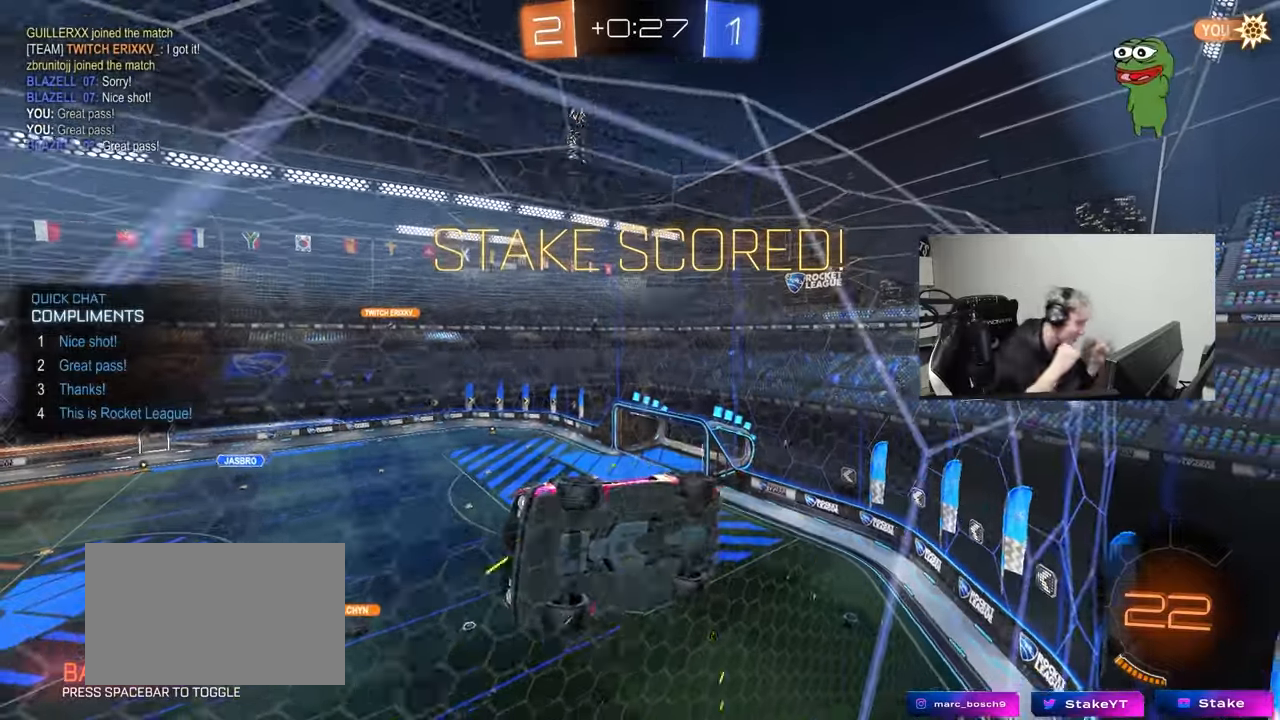
{"keys": [], "mouse": [], "mouse_move": "still", "events": []}
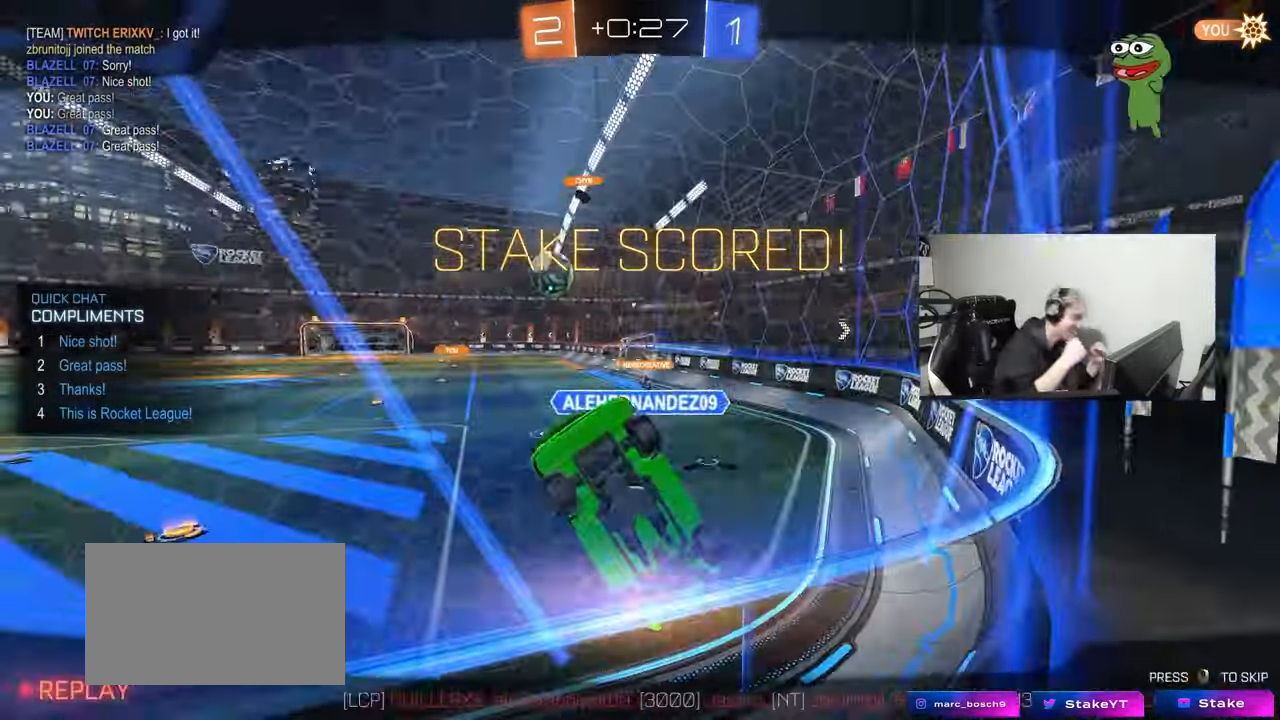
{"keys": [], "mouse": [], "mouse_move": "still", "events": []}
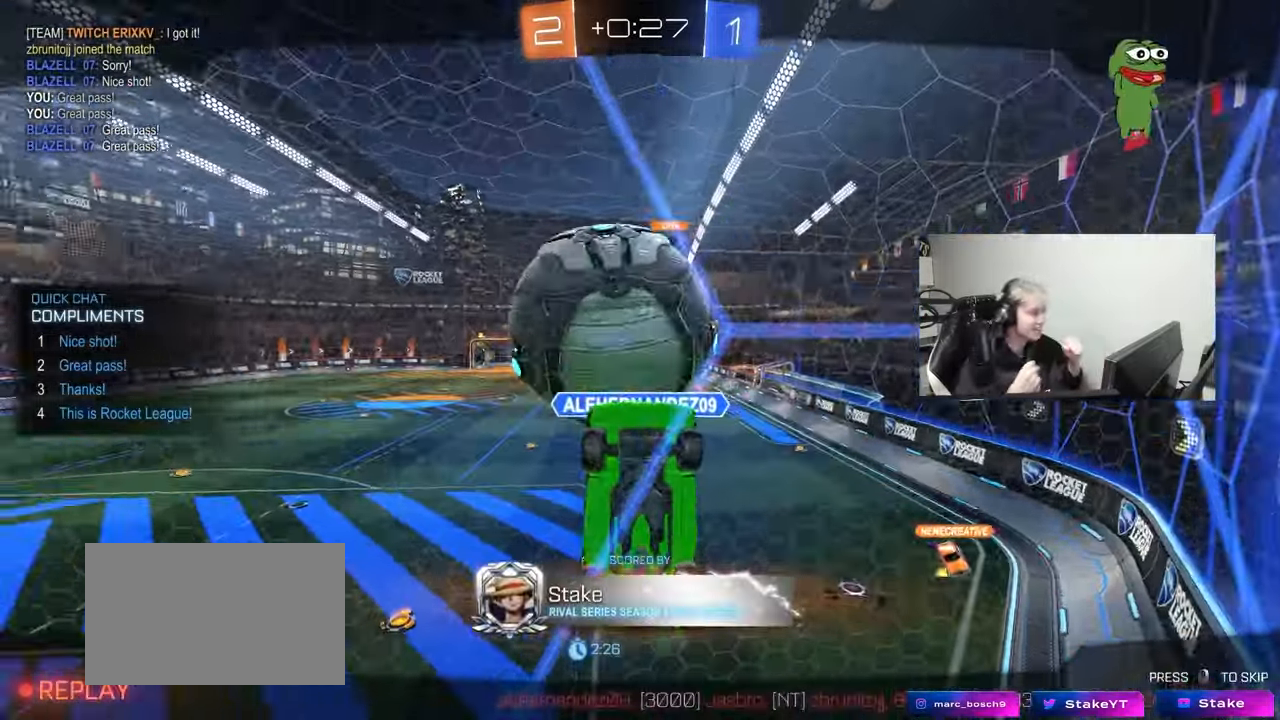
{"keys": [], "mouse": [], "mouse_move": "still", "events": []}
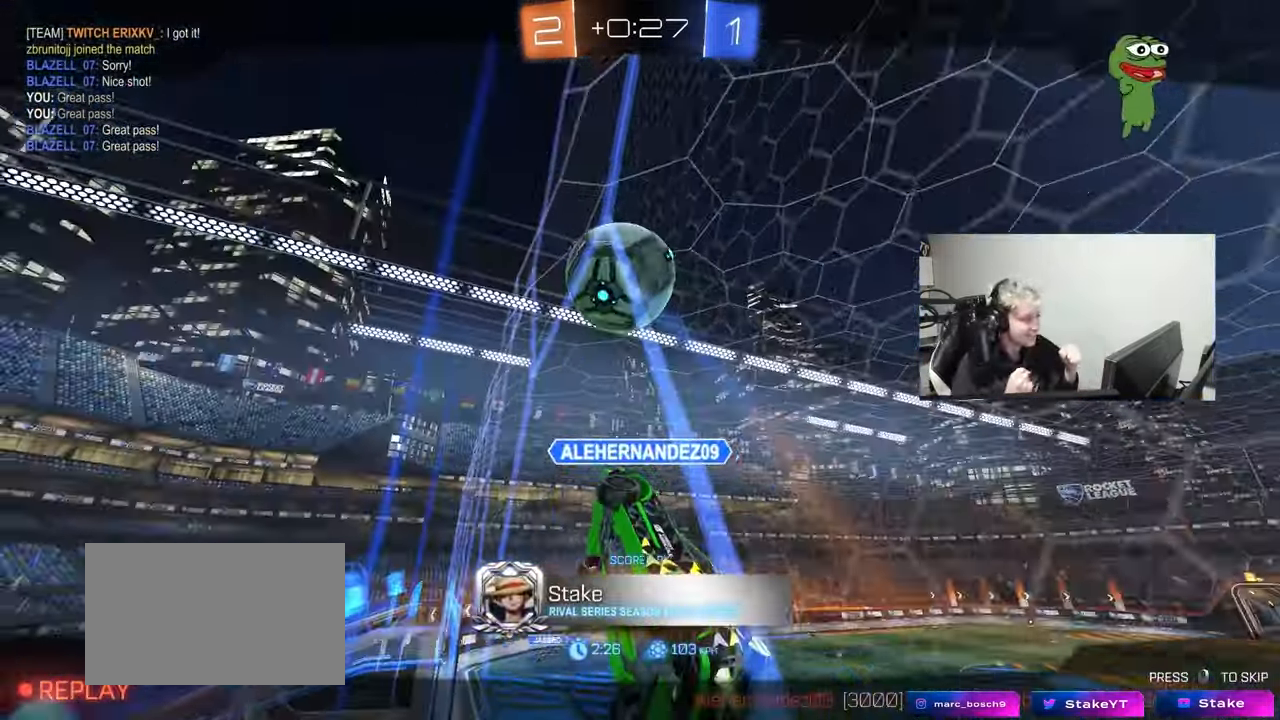
{"keys": [], "mouse": [], "mouse_move": "still", "events": []}
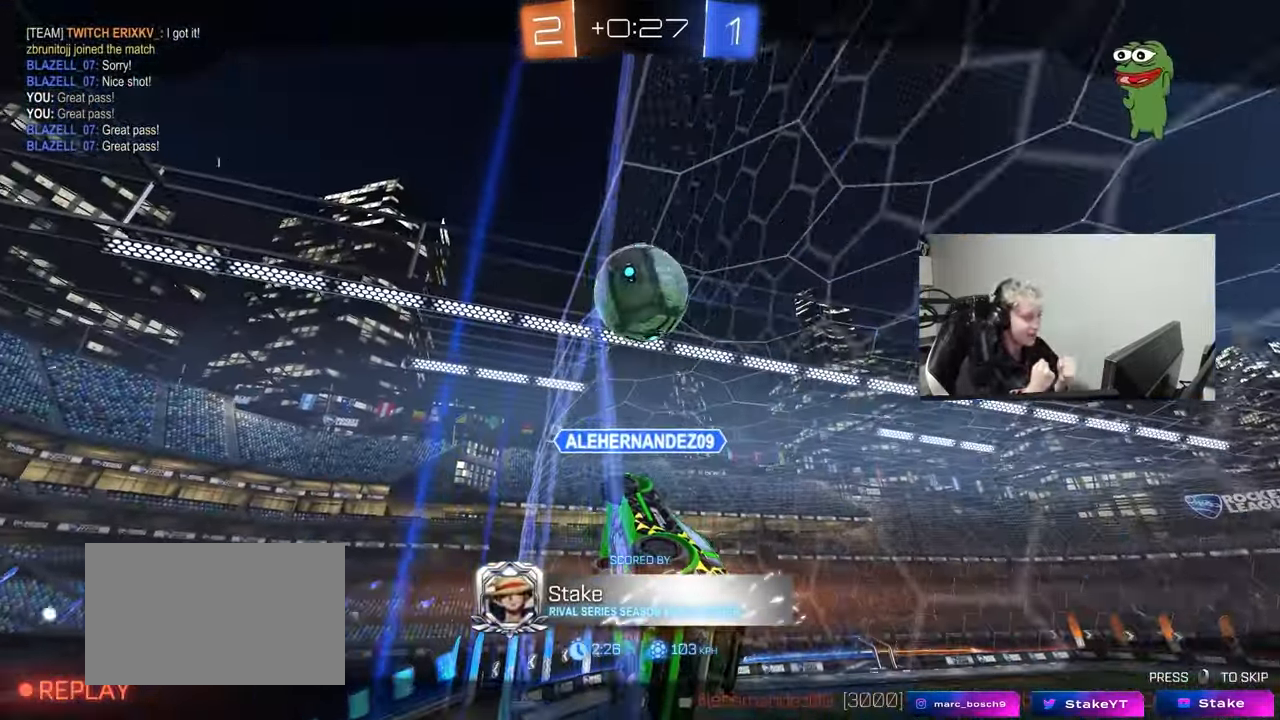
{"keys": [], "mouse": [], "mouse_move": "still", "events": []}
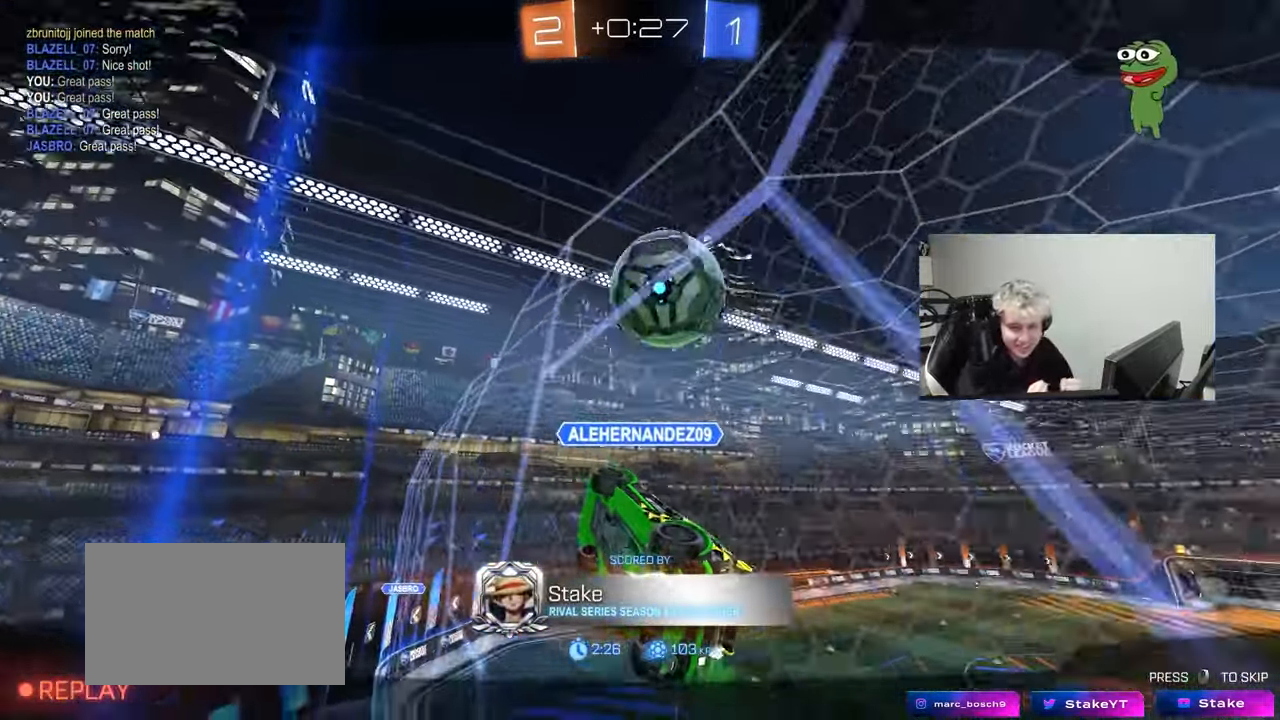
{"keys": [], "mouse": [], "mouse_move": "still", "events": []}
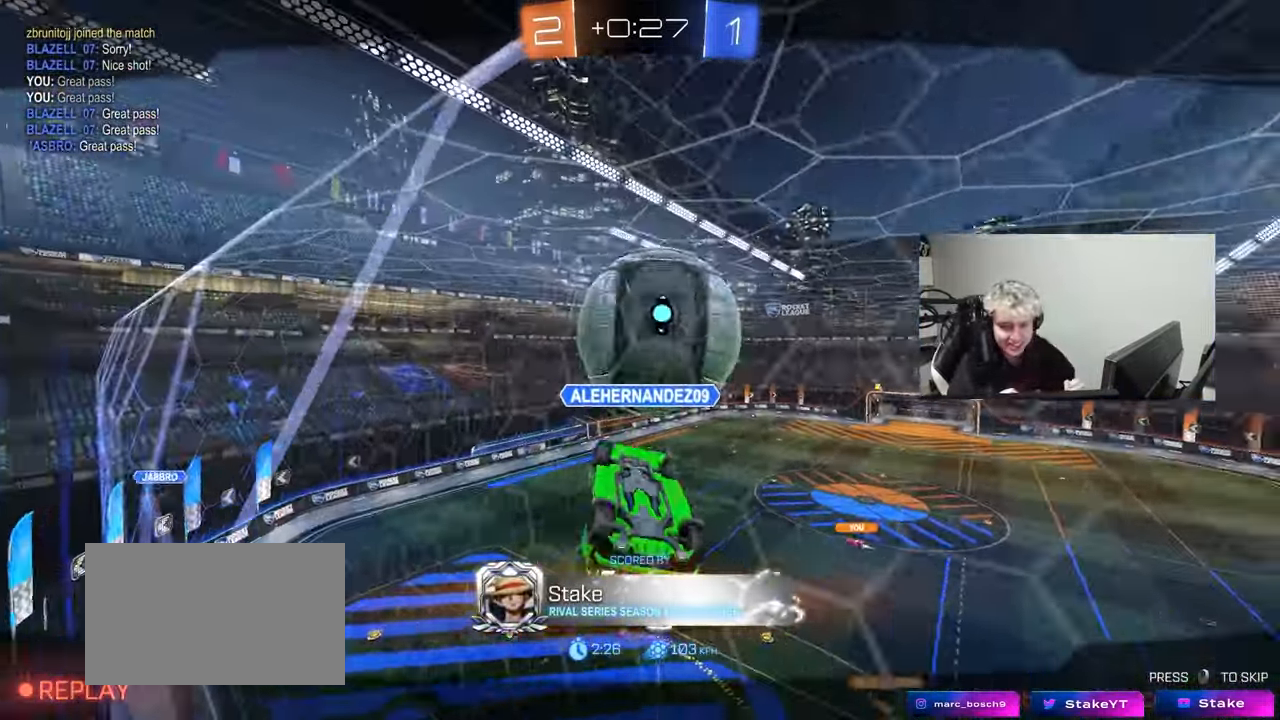
{"keys": [], "mouse": [], "mouse_move": "still", "events": []}
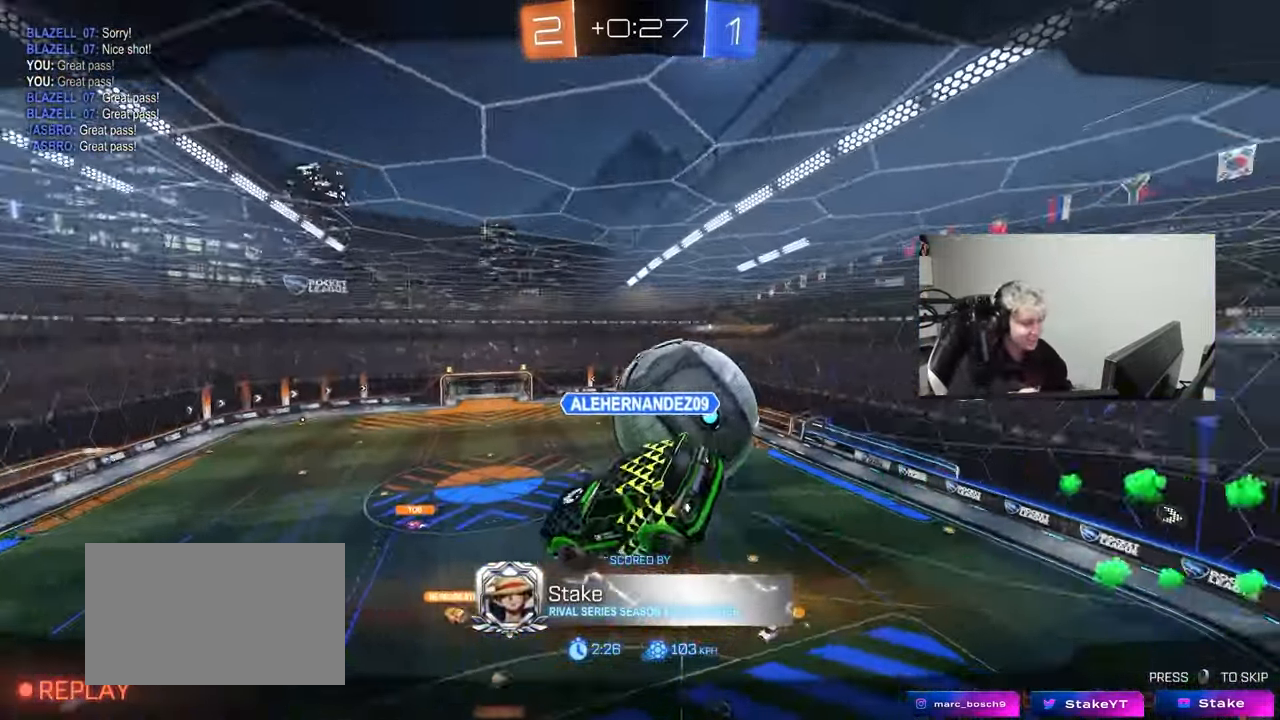
{"keys": ["tab"], "mouse": [], "mouse_move": "still", "events": [[300, "tab", "down"]]}
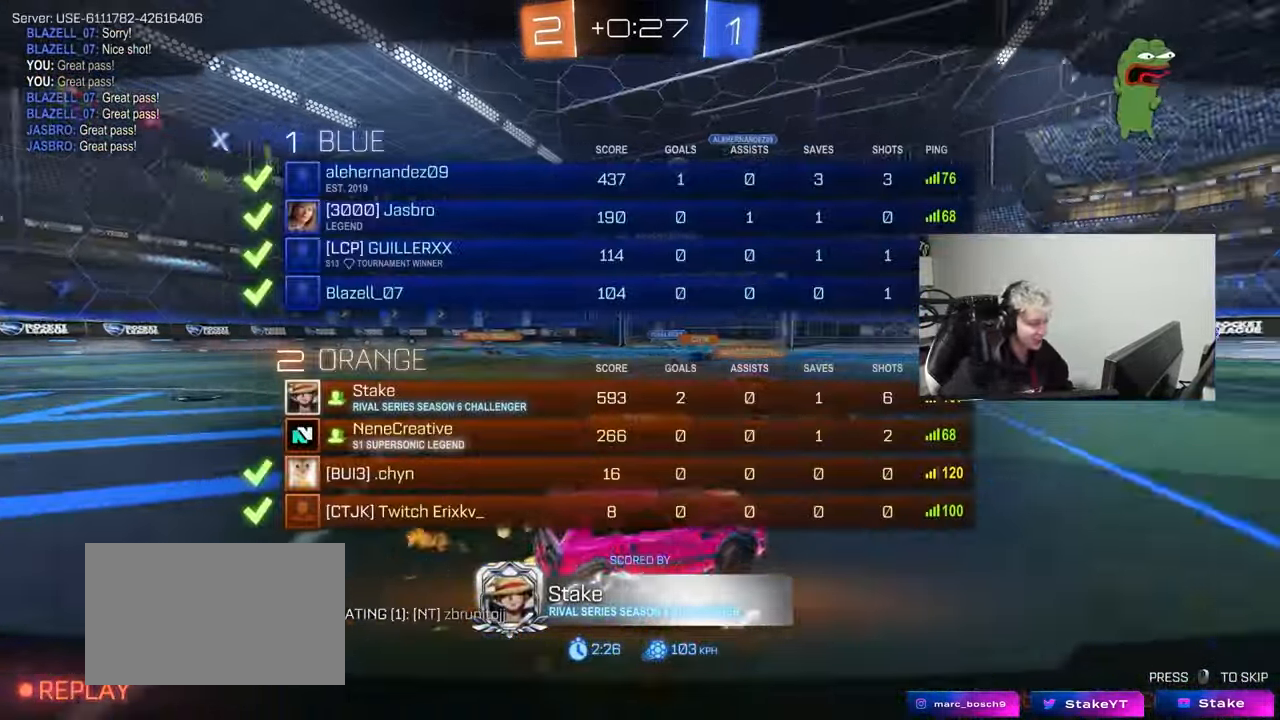
{"keys": ["tab"], "mouse": [], "mouse_move": "still", "events": [[83, "tab", "up"], [467, "tab", "down"]]}
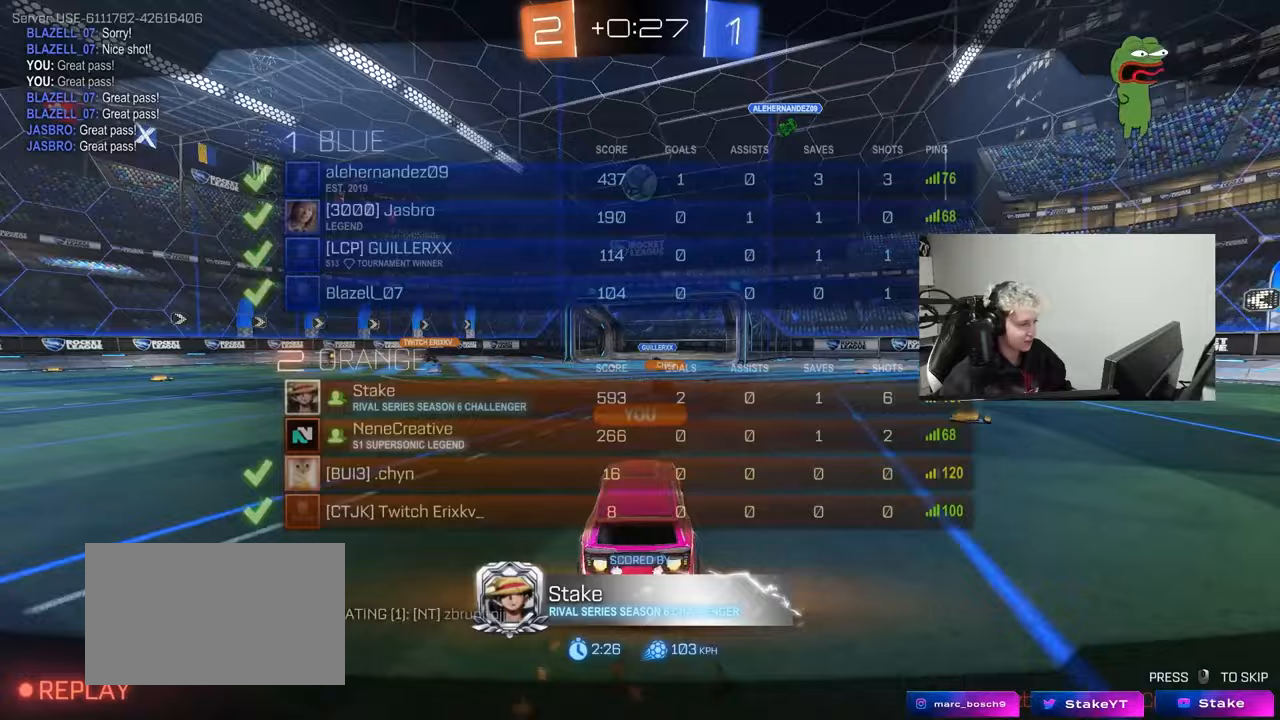
{"keys": [], "mouse": [], "mouse_move": "still", "events": [[200, "tab", "up"]]}
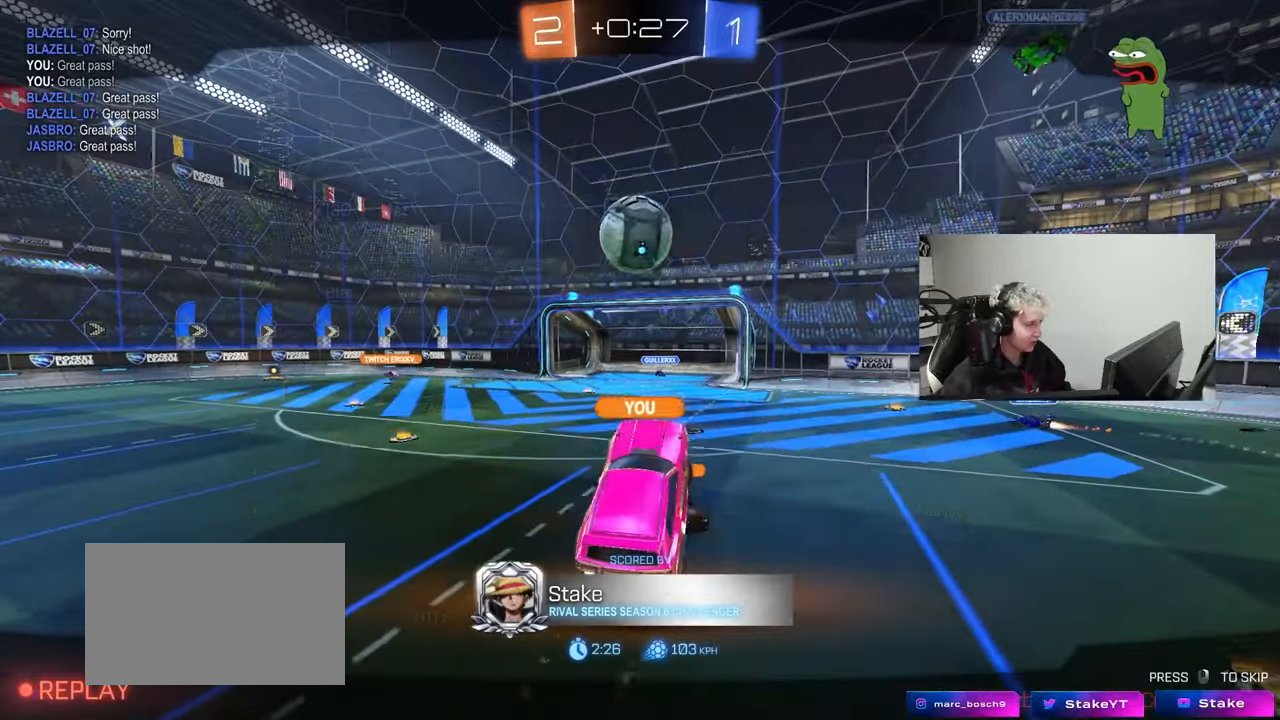
{"keys": [], "mouse": [], "mouse_move": "still", "events": []}
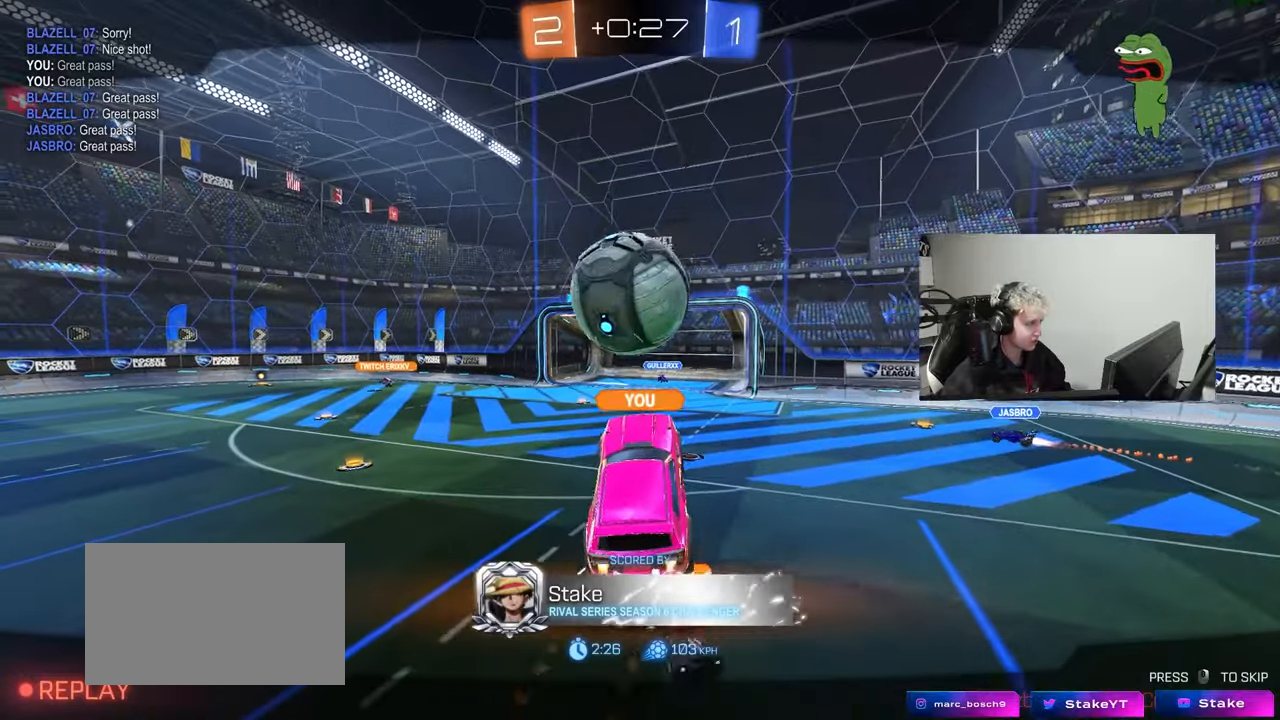
{"keys": [], "mouse": [], "mouse_move": "still", "events": []}